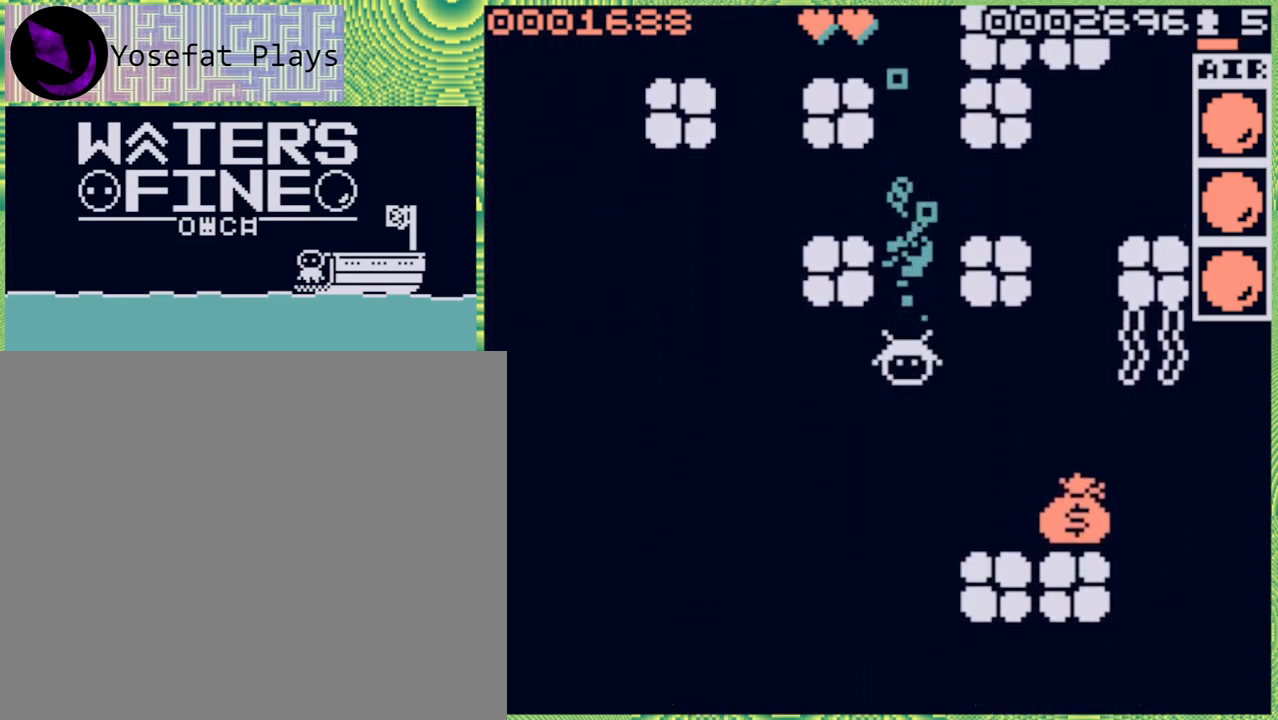
Gameplay with a controller (Nintendo layout); each line is a JSON object with the inputs held at the frame after it. "events" lists button and stick changes between this image and that frame as [ms after this image, input, new state], when the widget could be followed in between. Not read: L3 R3.
{"buttons": [], "left_stick": "down-right", "right_stick": "center", "events": [[350, "left_stick", "down-right"]]}
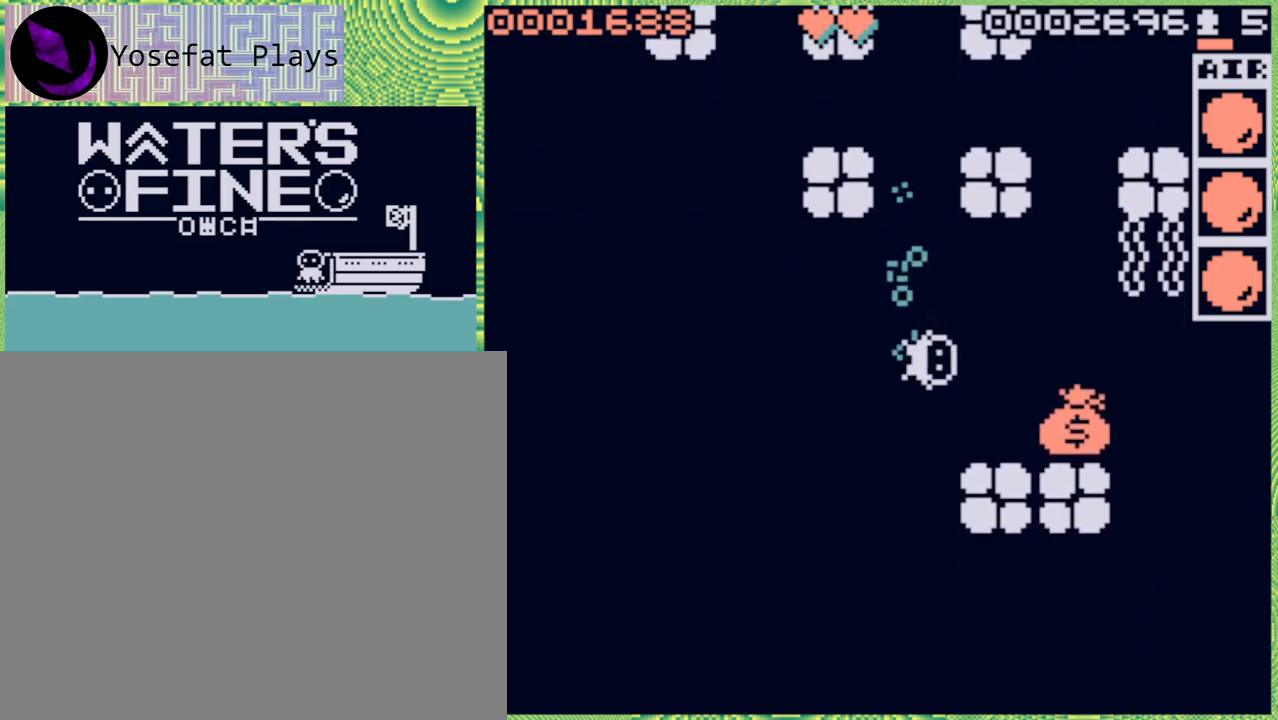
{"buttons": [], "left_stick": "right", "right_stick": "center", "events": [[17, "left_stick", "right"], [50, "B", "down"], [150, "B", "up"]]}
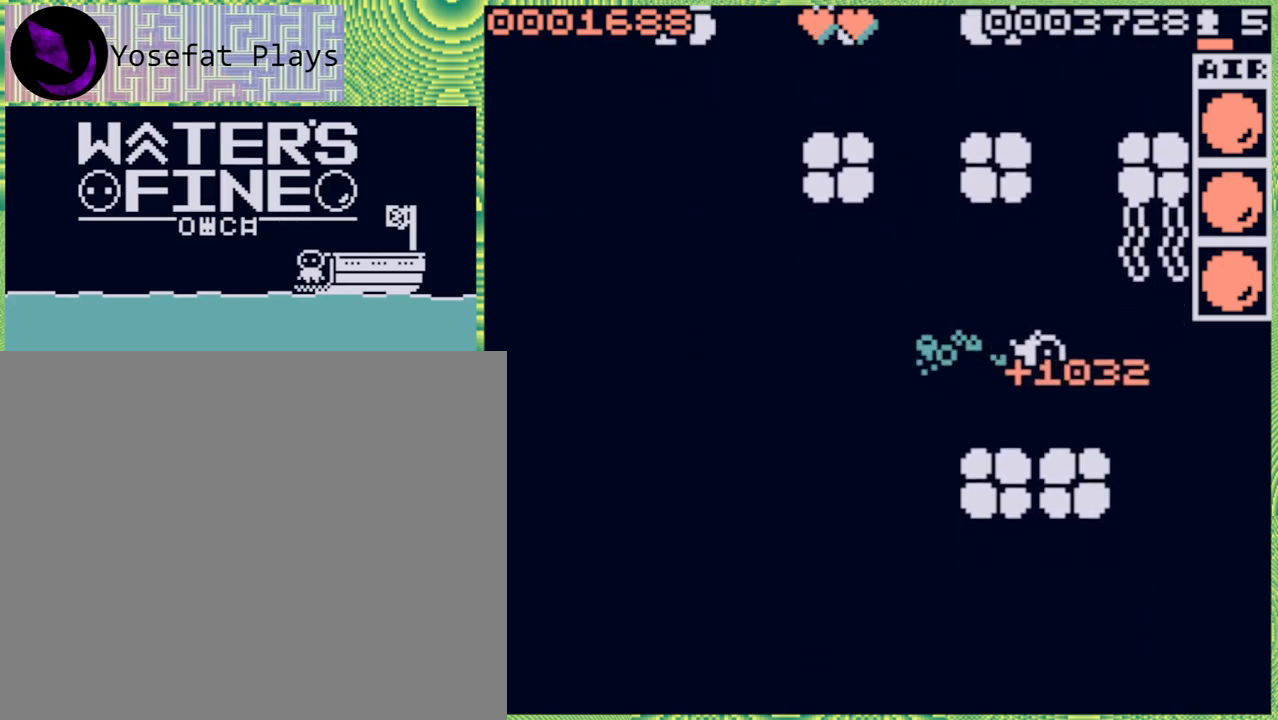
{"buttons": [], "left_stick": "left", "right_stick": "center", "events": [[67, "left_stick", "center"], [150, "left_stick", "left"], [233, "B", "down"], [367, "B", "up"], [383, "B", "down"], [500, "B", "up"]]}
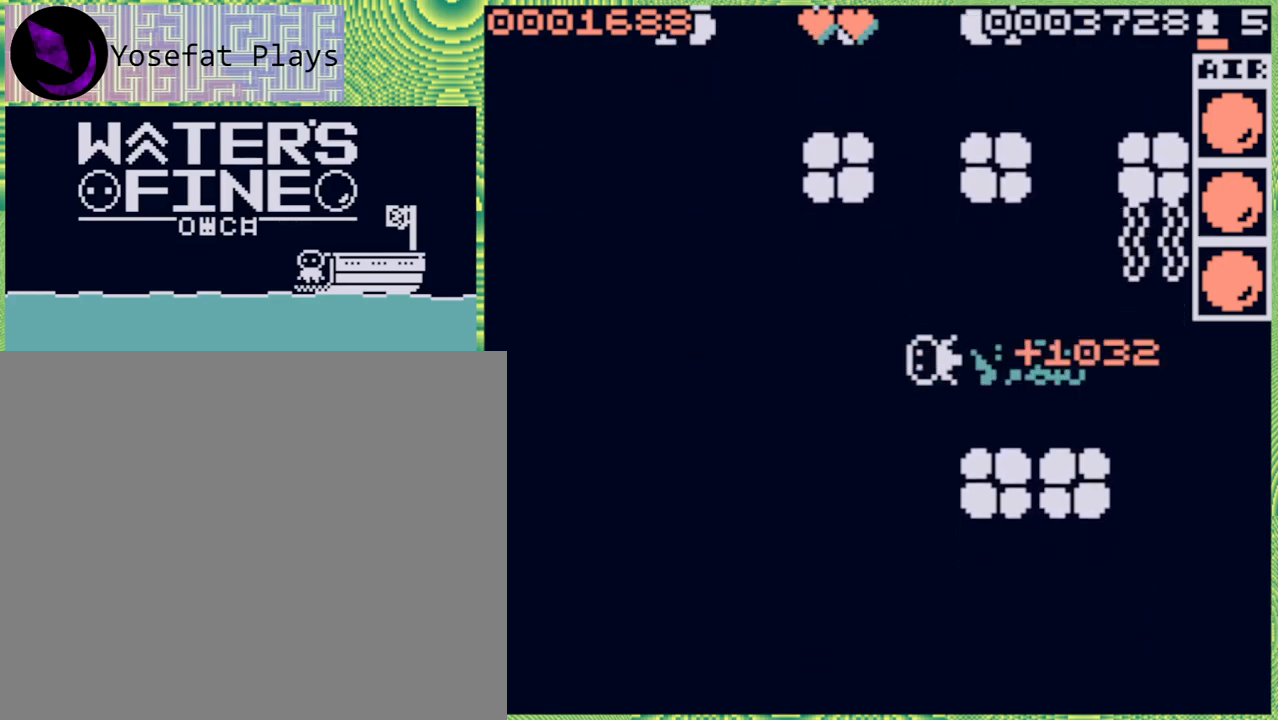
{"buttons": ["B"], "left_stick": "down", "right_stick": "center", "events": [[33, "left_stick", "down-left"], [133, "left_stick", "down"], [150, "B", "down"], [250, "B", "up"], [333, "B", "down"], [450, "B", "up"], [500, "B", "down"]]}
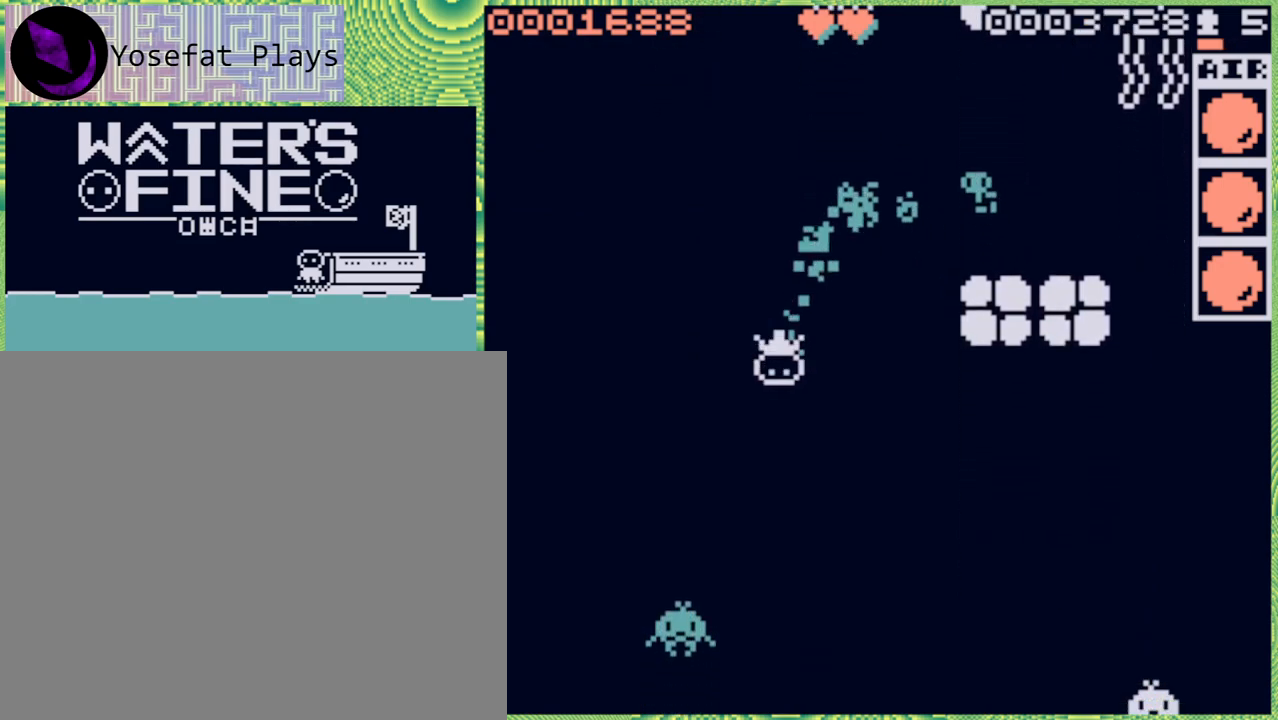
{"buttons": ["B"], "left_stick": "up-right", "right_stick": "center", "events": [[133, "B", "up"], [267, "left_stick", "center"], [433, "B", "down"], [433, "left_stick", "up-right"]]}
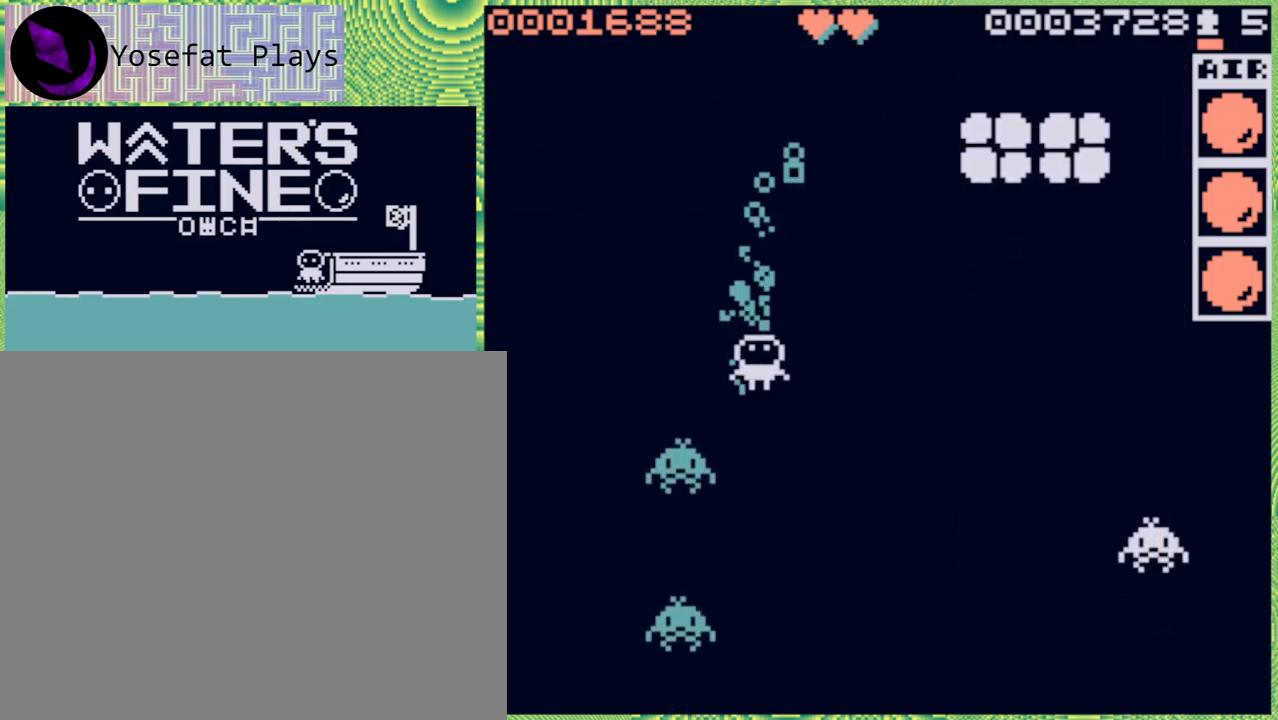
{"buttons": [], "left_stick": "down", "right_stick": "center", "events": [[83, "B", "up"], [183, "left_stick", "center"], [450, "left_stick", "down"]]}
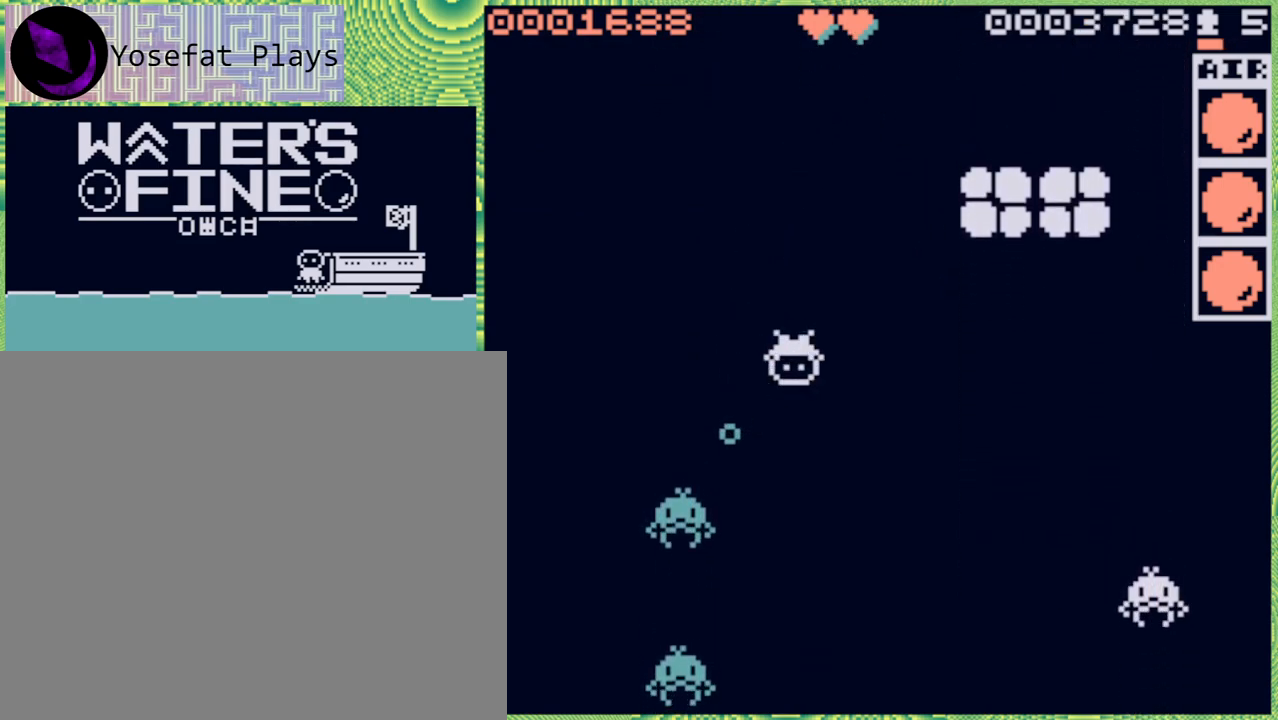
{"buttons": [], "left_stick": "down", "right_stick": "center", "events": [[150, "B", "down"], [283, "B", "up"], [333, "B", "down"], [450, "B", "up"]]}
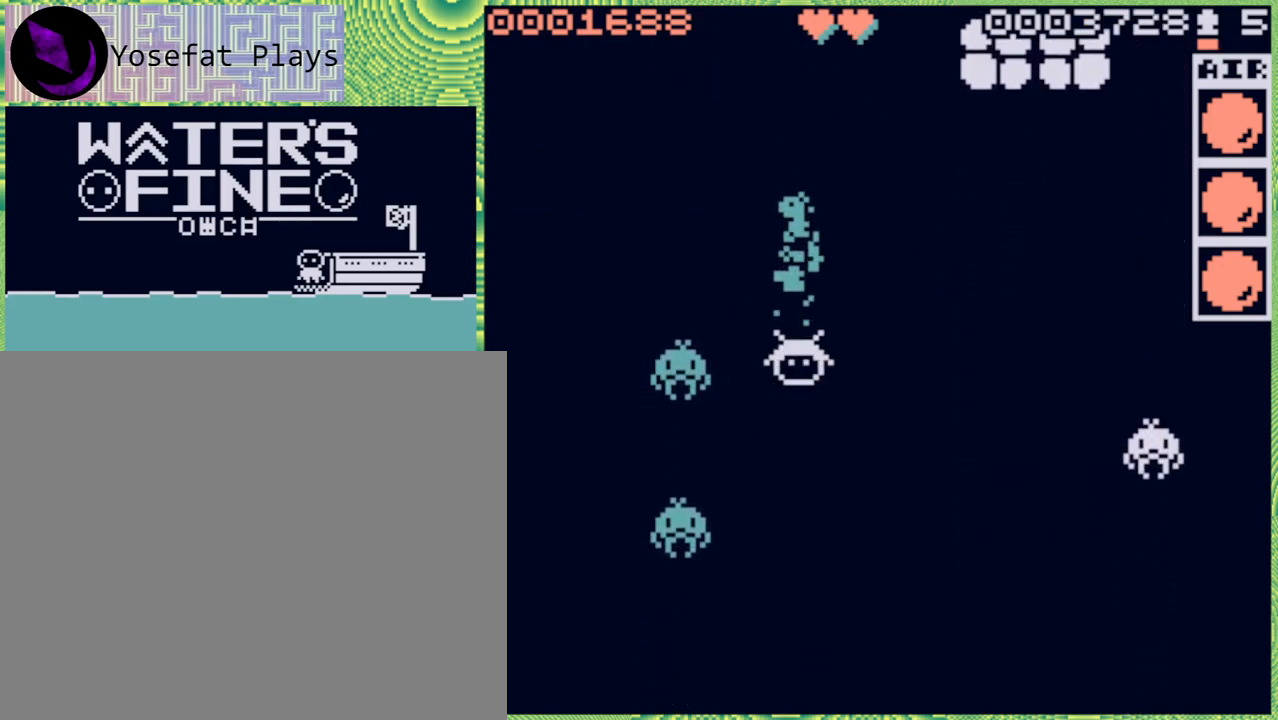
{"buttons": [], "left_stick": "center", "right_stick": "center", "events": [[67, "B", "down"], [167, "B", "up"], [500, "left_stick", "center"]]}
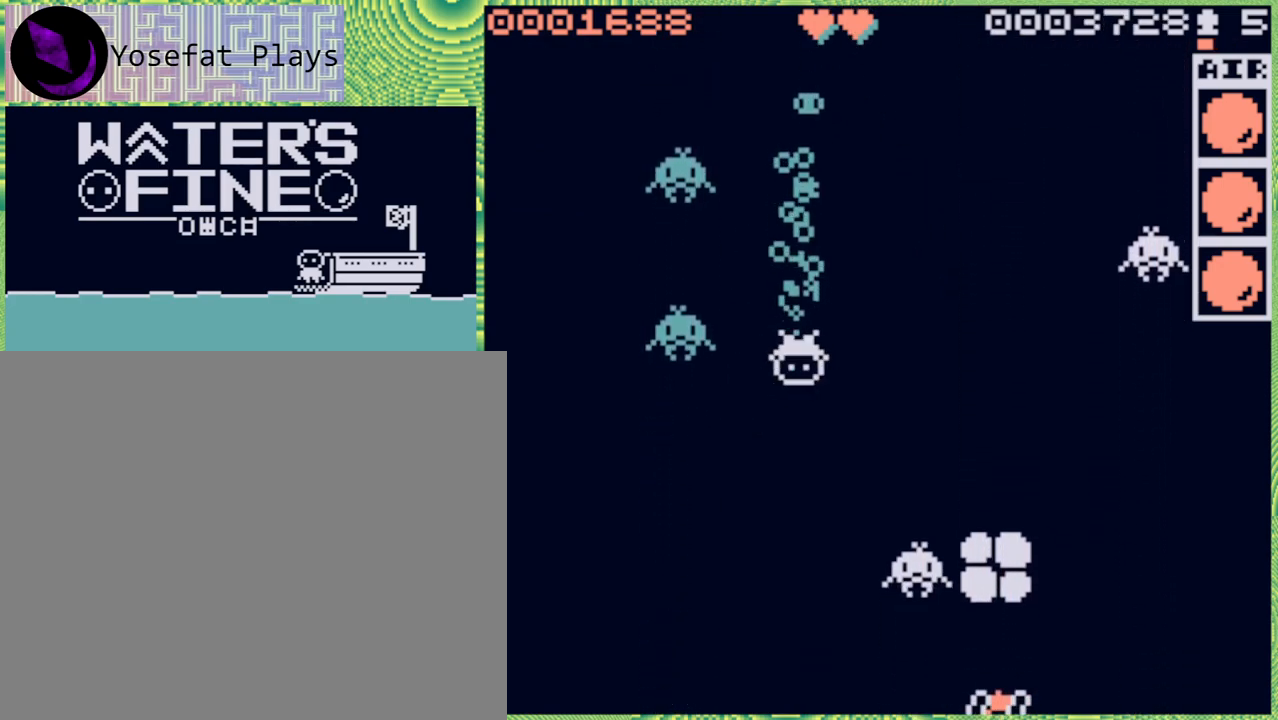
{"buttons": [], "left_stick": "up", "right_stick": "center", "events": [[250, "left_stick", "up"], [283, "B", "down"], [367, "B", "up"]]}
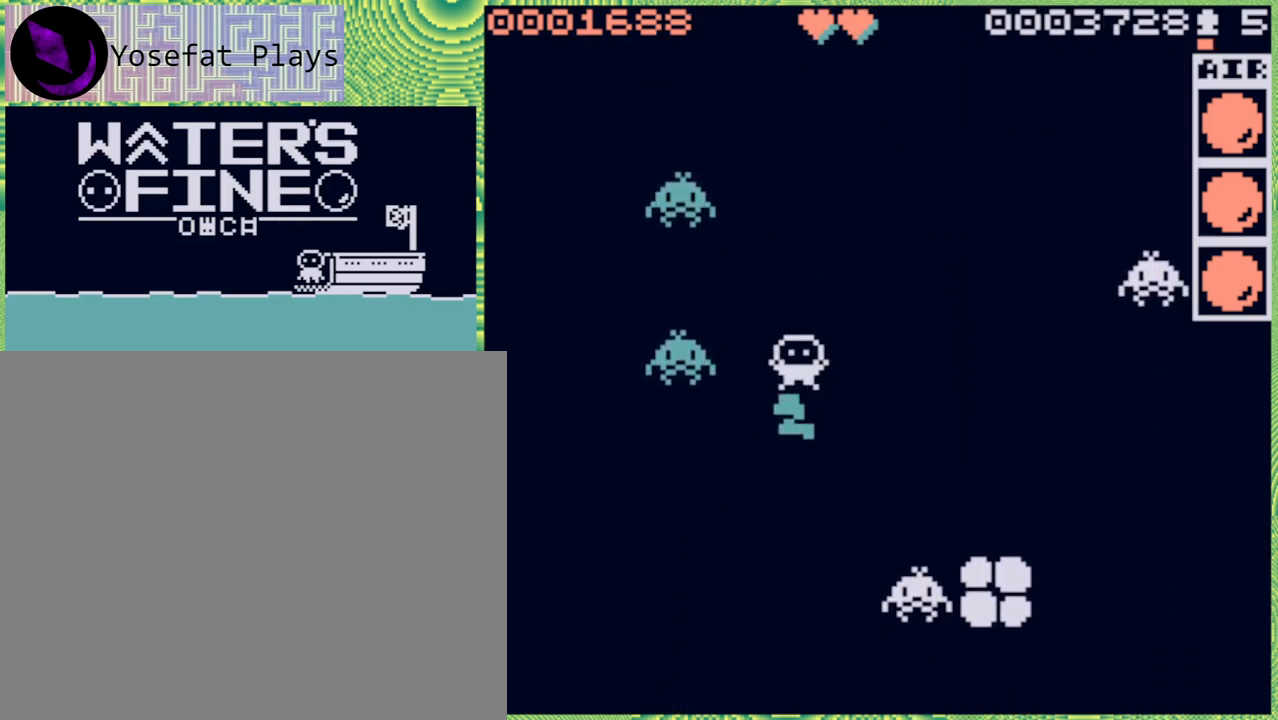
{"buttons": [], "left_stick": "up", "right_stick": "center", "events": [[117, "left_stick", "center"], [350, "left_stick", "up"], [383, "B", "down"], [467, "B", "up"]]}
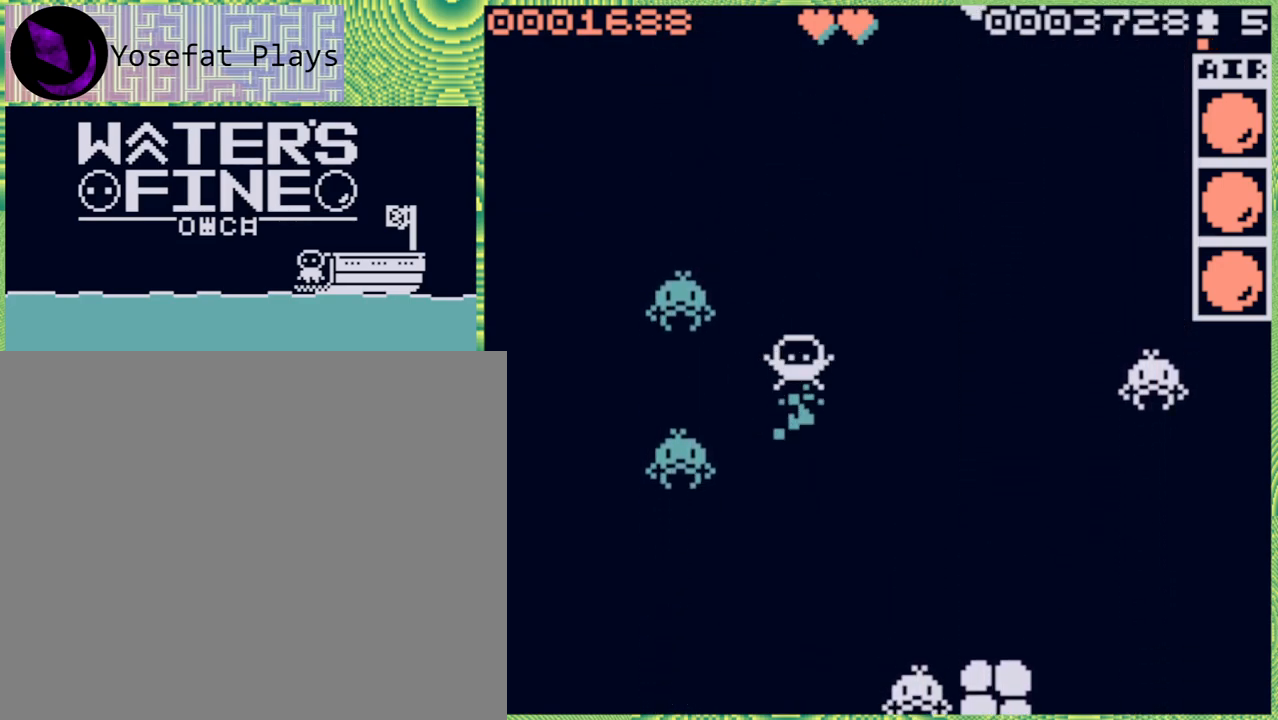
{"buttons": ["B"], "left_stick": "up", "right_stick": "center", "events": [[50, "B", "down"], [150, "B", "up"], [233, "B", "down"], [317, "B", "up"], [467, "B", "down"]]}
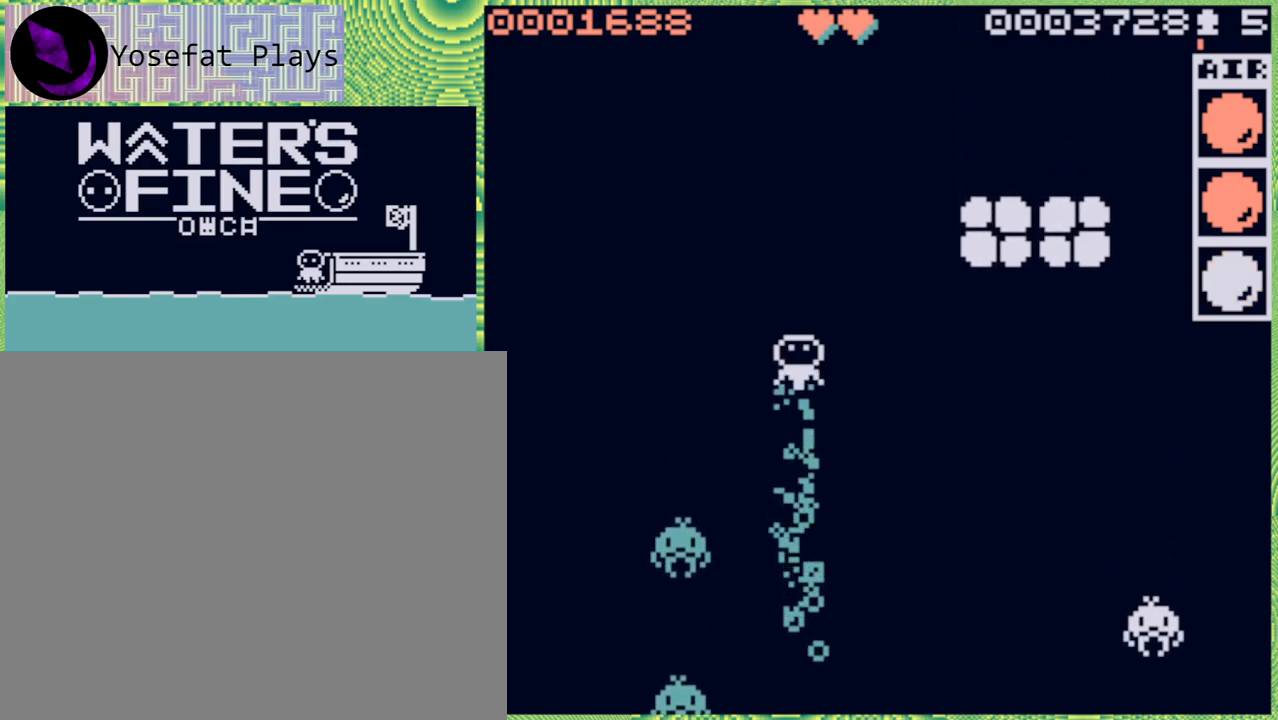
{"buttons": ["B"], "left_stick": "up", "right_stick": "center", "events": [[100, "B", "up"], [150, "B", "down"], [267, "B", "up"], [483, "B", "down"]]}
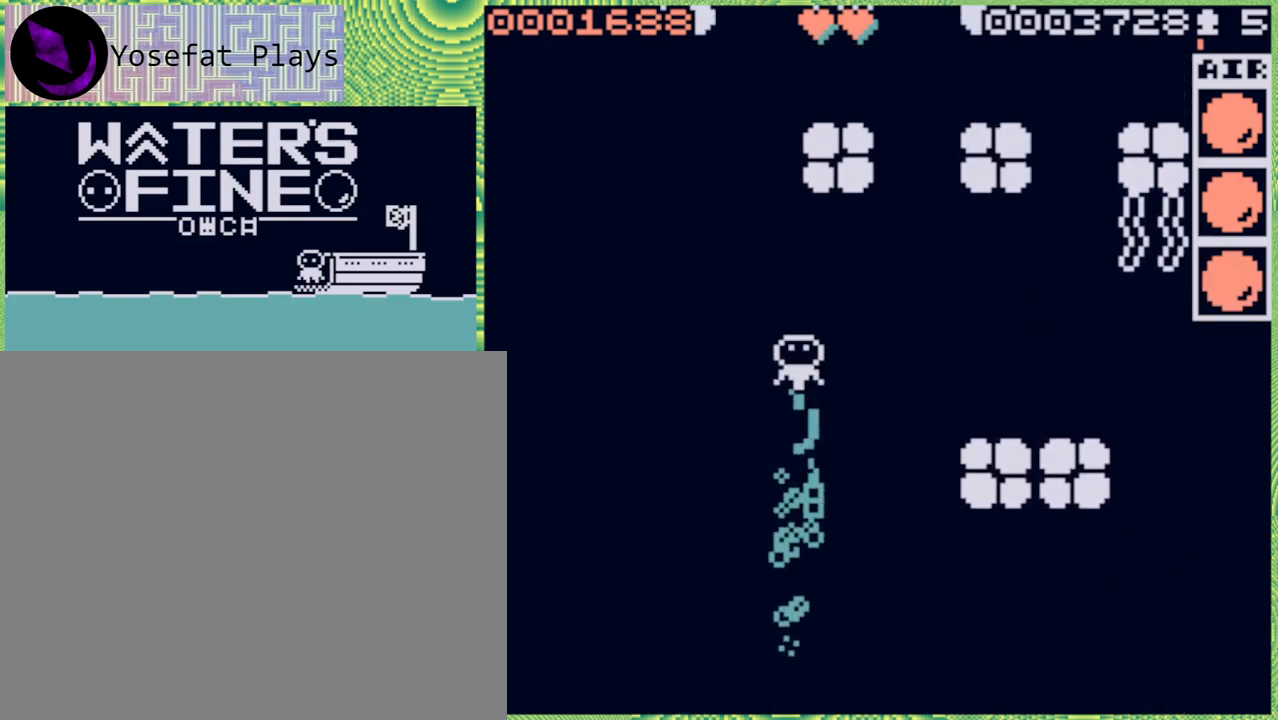
{"buttons": [], "left_stick": "up-left", "right_stick": "center", "events": [[83, "B", "up"], [267, "left_stick", "left"], [483, "left_stick", "up-left"]]}
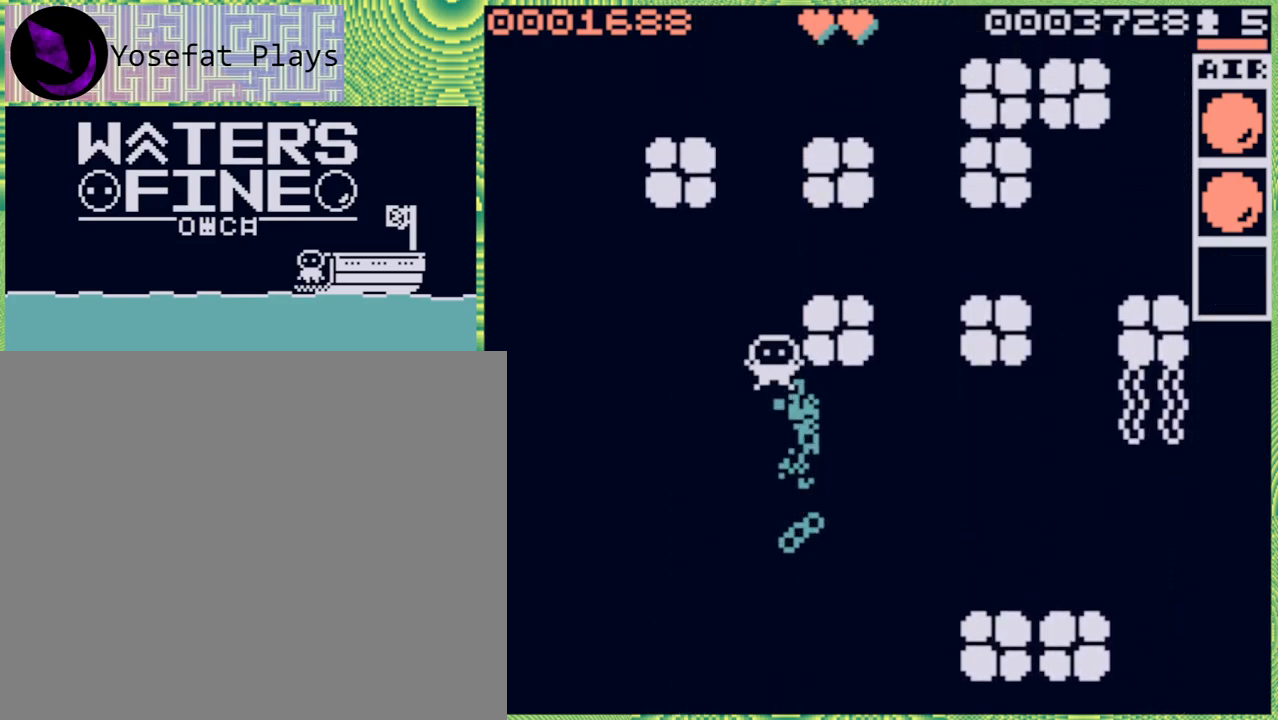
{"buttons": ["B"], "left_stick": "up", "right_stick": "center", "events": [[33, "left_stick", "up"], [250, "B", "down"], [350, "B", "up"], [417, "B", "down"]]}
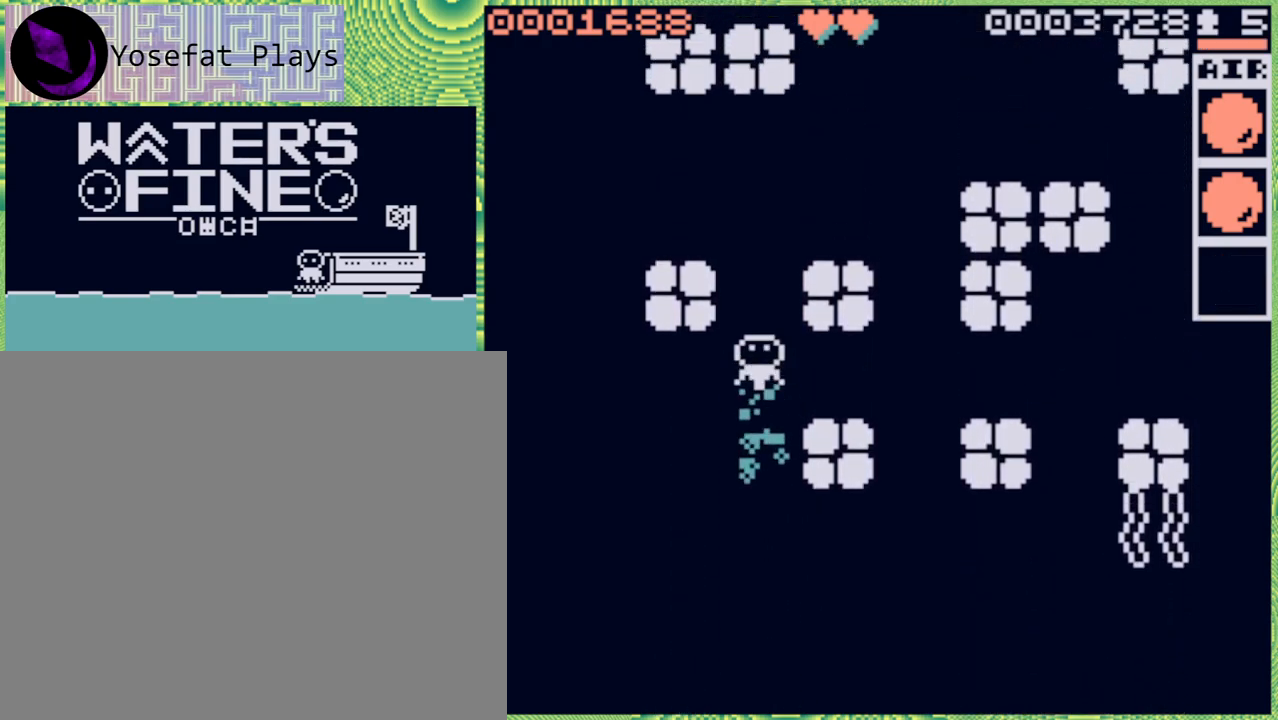
{"buttons": [], "left_stick": "down", "right_stick": "center", "events": [[33, "B", "up"], [300, "left_stick", "center"], [500, "left_stick", "down"]]}
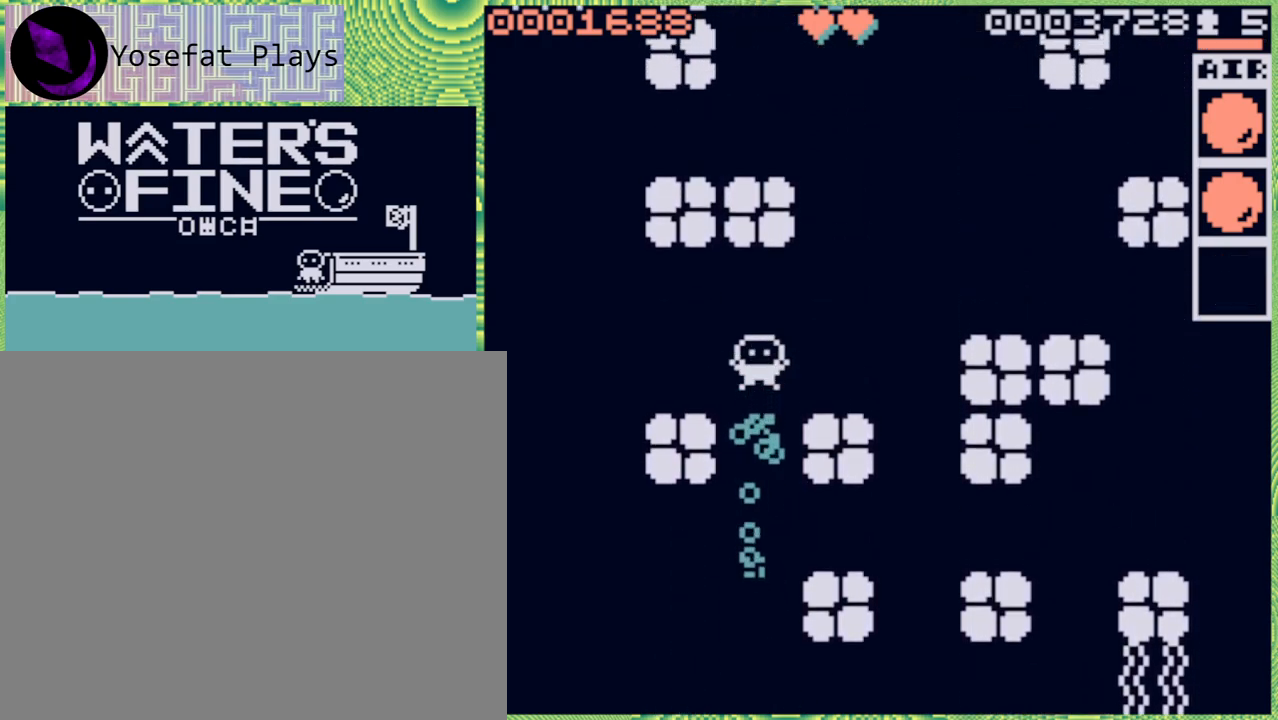
{"buttons": [], "left_stick": "center", "right_stick": "center", "events": [[133, "B", "down"], [267, "B", "up"], [383, "left_stick", "center"]]}
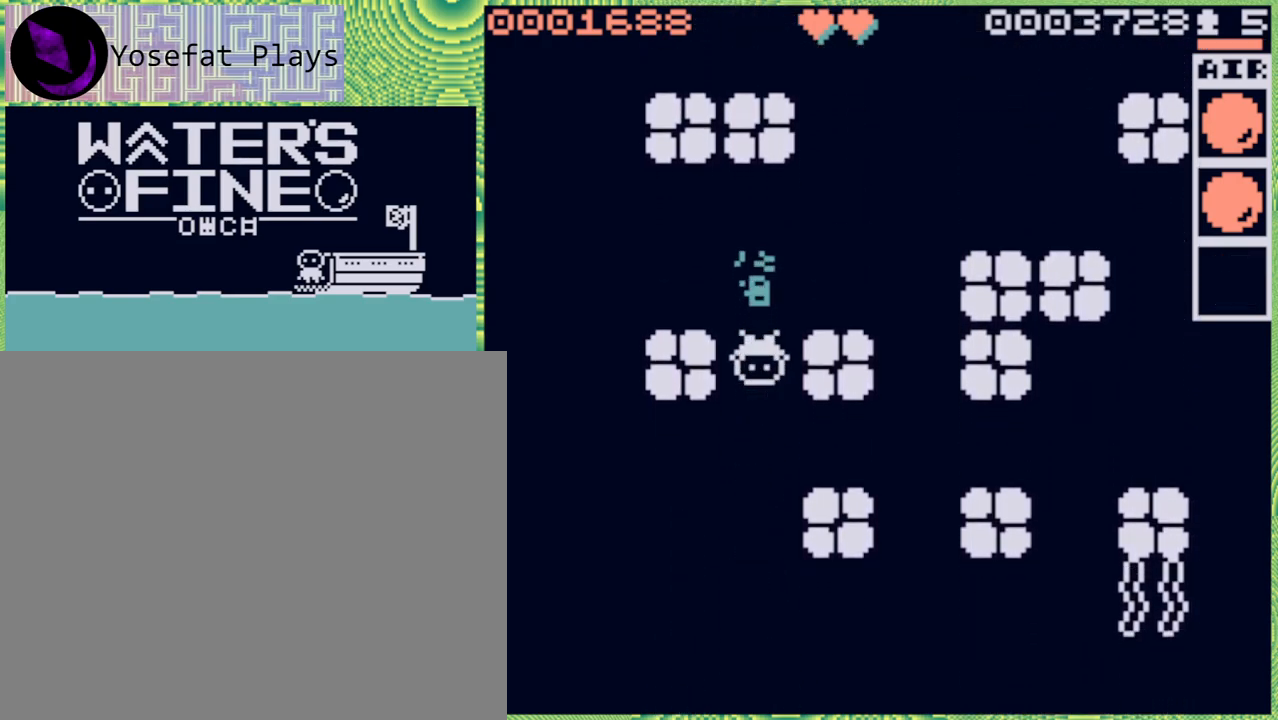
{"buttons": [], "left_stick": "center", "right_stick": "center", "events": [[83, "left_stick", "up"], [183, "left_stick", "center"], [267, "X", "down"], [350, "X", "up"]]}
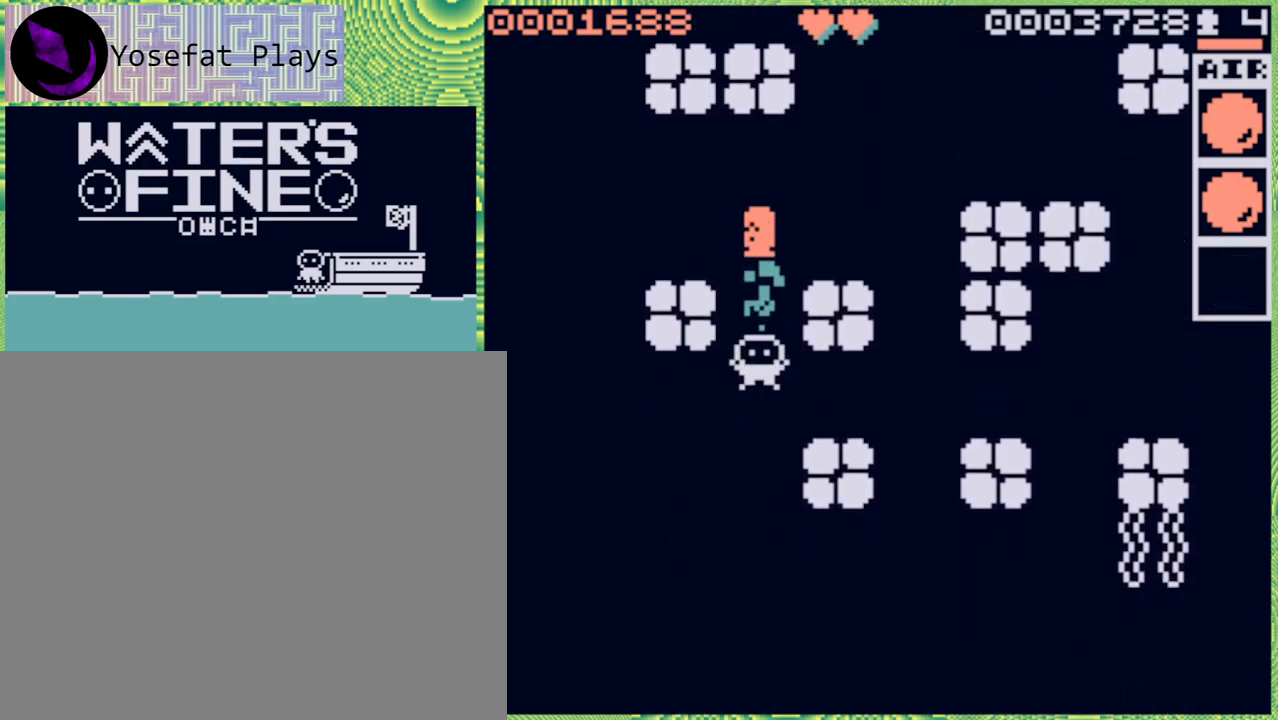
{"buttons": [], "left_stick": "up", "right_stick": "center", "events": [[483, "left_stick", "up"]]}
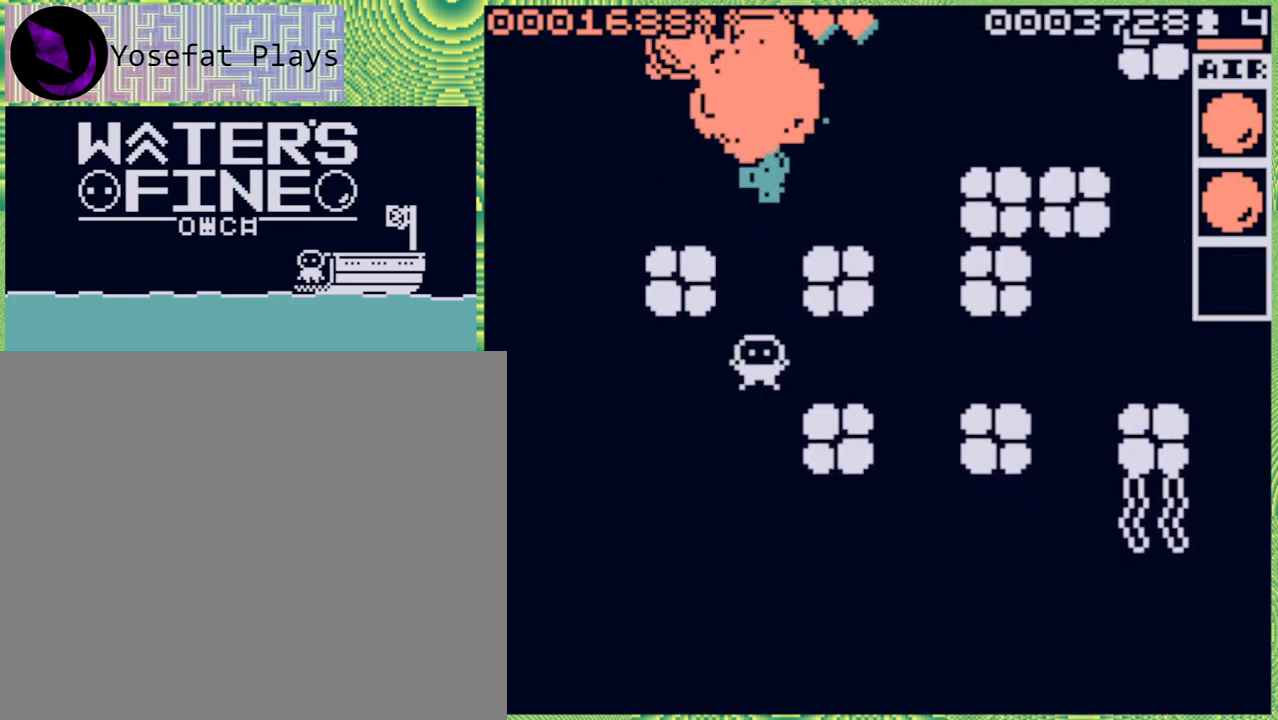
{"buttons": ["B"], "left_stick": "up", "right_stick": "center", "events": [[200, "B", "down"], [317, "B", "up"], [433, "B", "down"]]}
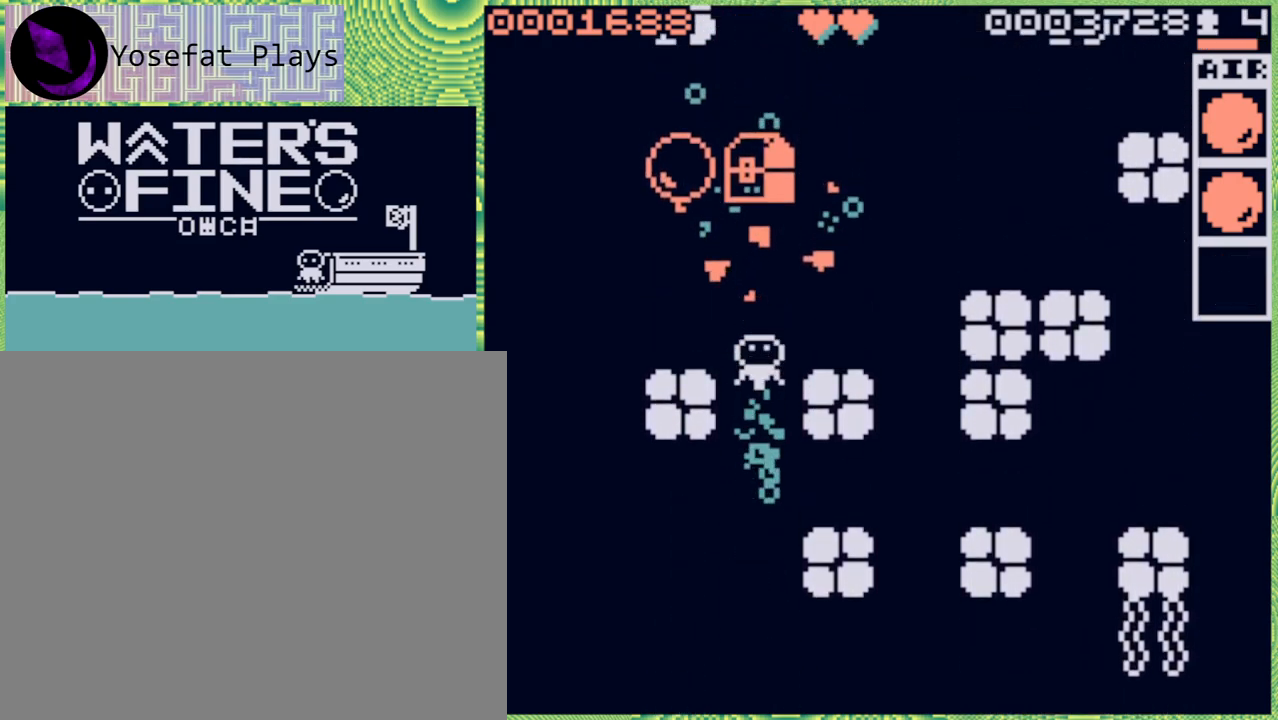
{"buttons": [], "left_stick": "center", "right_stick": "center", "events": [[50, "B", "up"], [367, "left_stick", "center"]]}
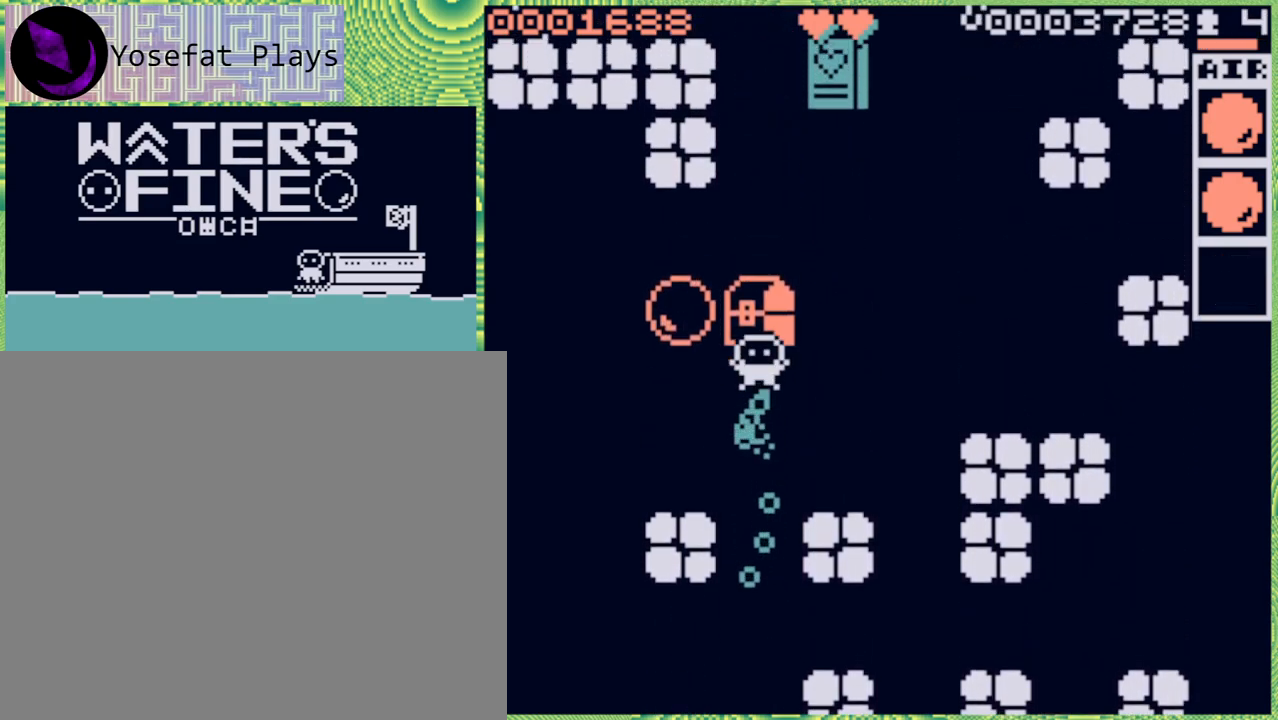
{"buttons": [], "left_stick": "left", "right_stick": "center", "events": [[267, "left_stick", "left"]]}
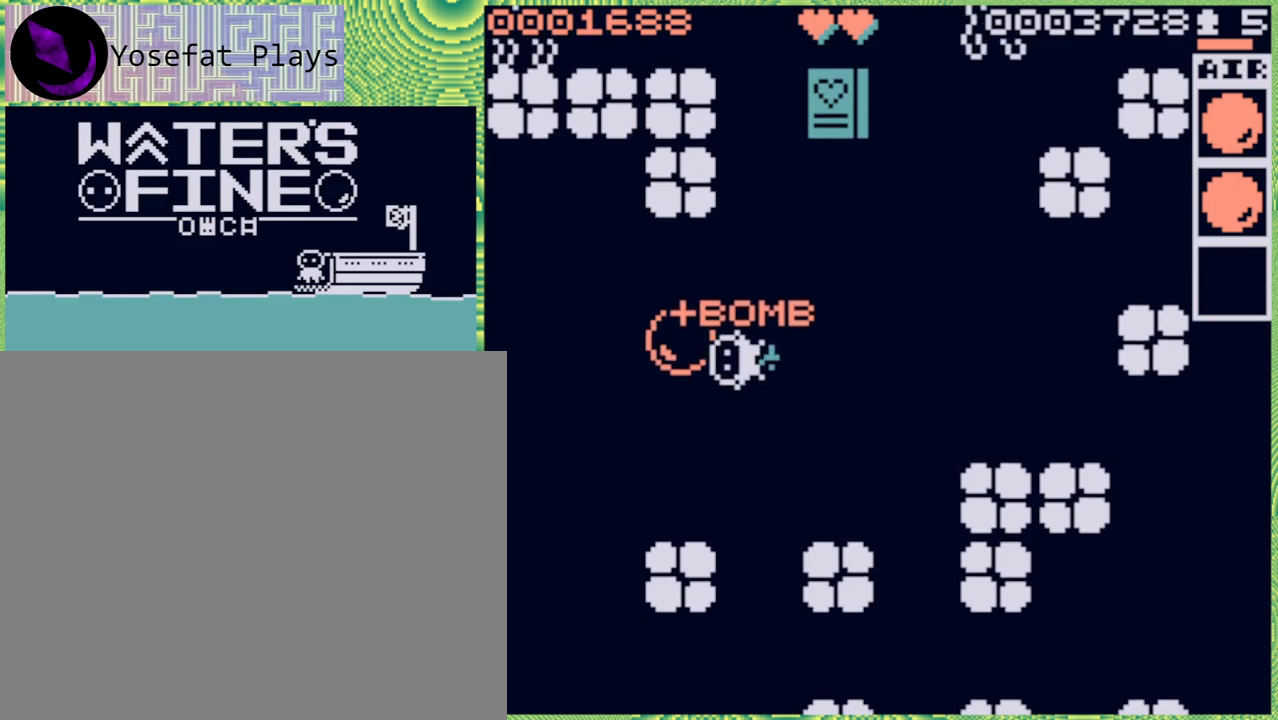
{"buttons": [], "left_stick": "left", "right_stick": "center", "events": [[117, "left_stick", "center"], [250, "left_stick", "left"]]}
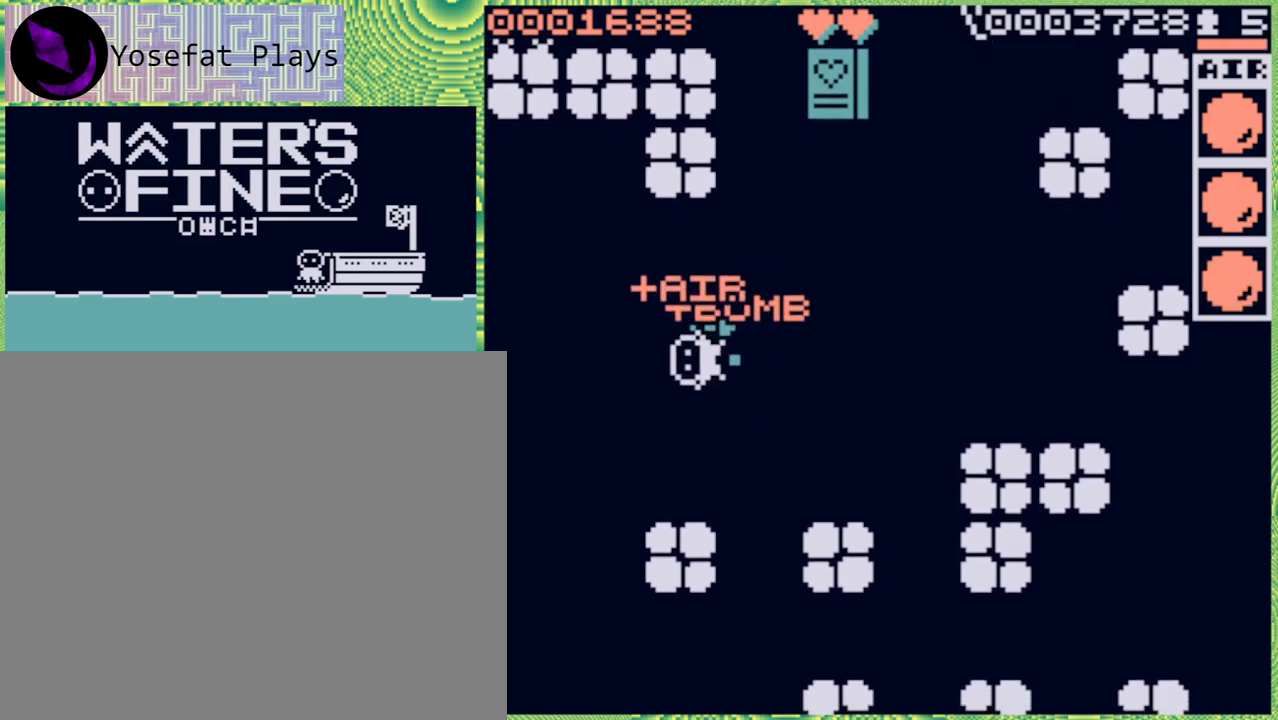
{"buttons": [], "left_stick": "up", "right_stick": "center", "events": [[33, "B", "down"], [150, "B", "up"], [233, "left_stick", "center"], [450, "left_stick", "up"]]}
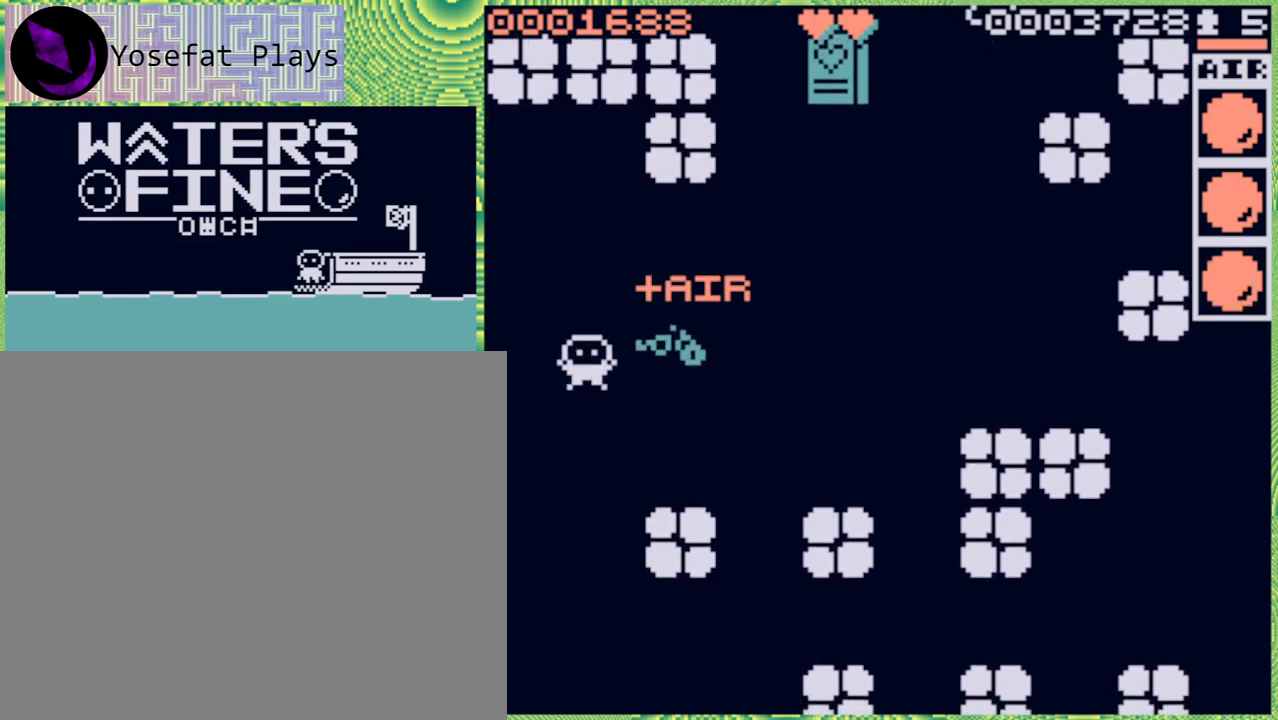
{"buttons": [], "left_stick": "right", "right_stick": "center", "events": [[217, "left_stick", "center"], [417, "left_stick", "right"]]}
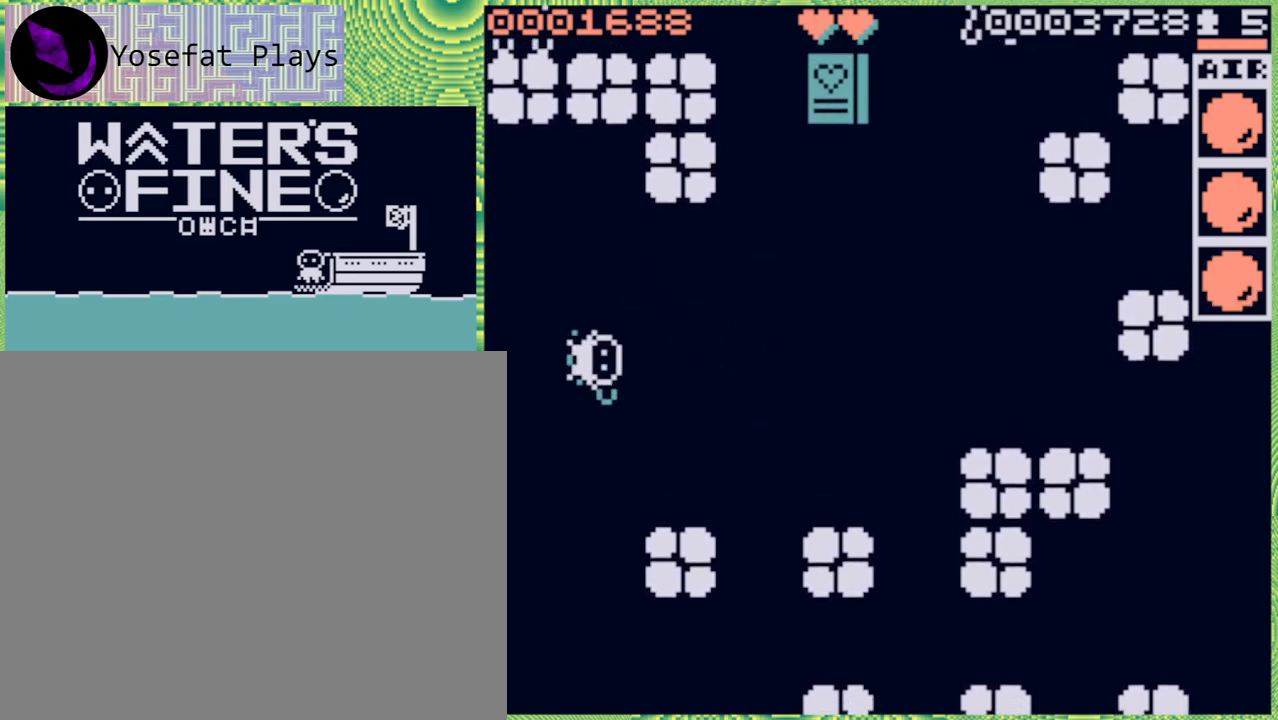
{"buttons": [], "left_stick": "left", "right_stick": "center", "events": [[83, "left_stick", "center"], [350, "left_stick", "left"]]}
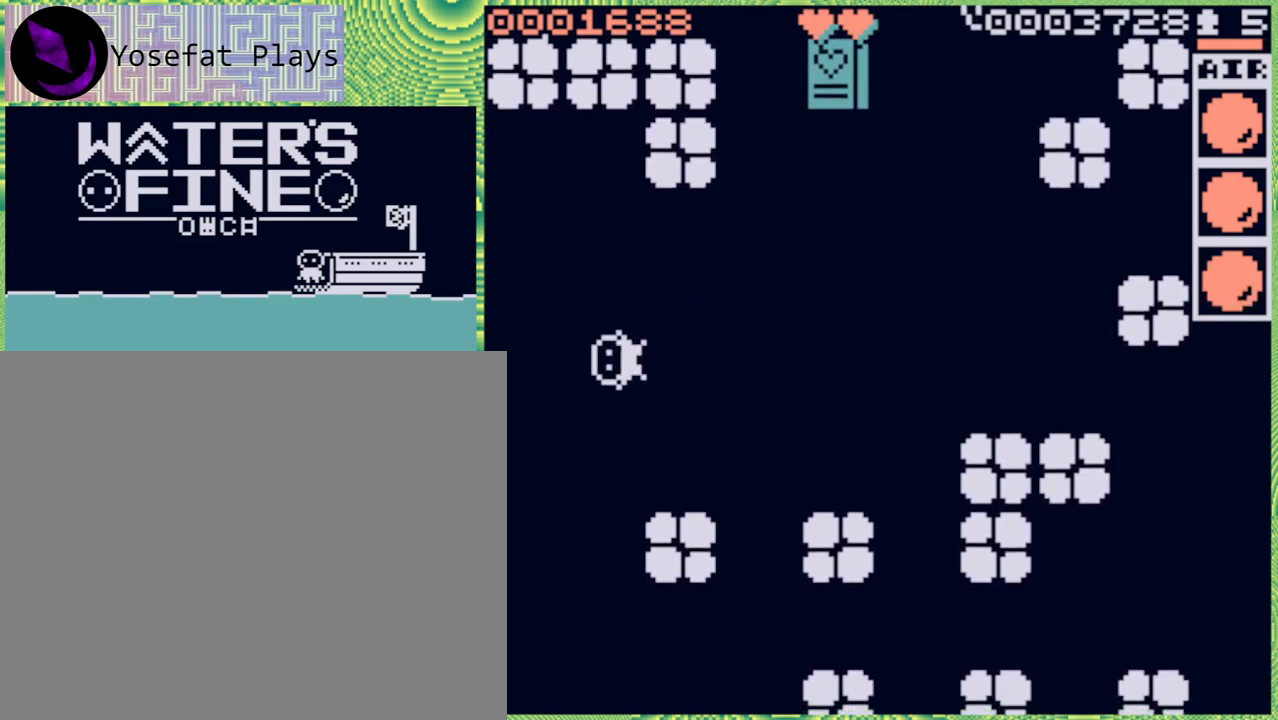
{"buttons": [], "left_stick": "center", "right_stick": "center", "events": [[17, "left_stick", "center"], [317, "left_stick", "up"], [433, "left_stick", "center"]]}
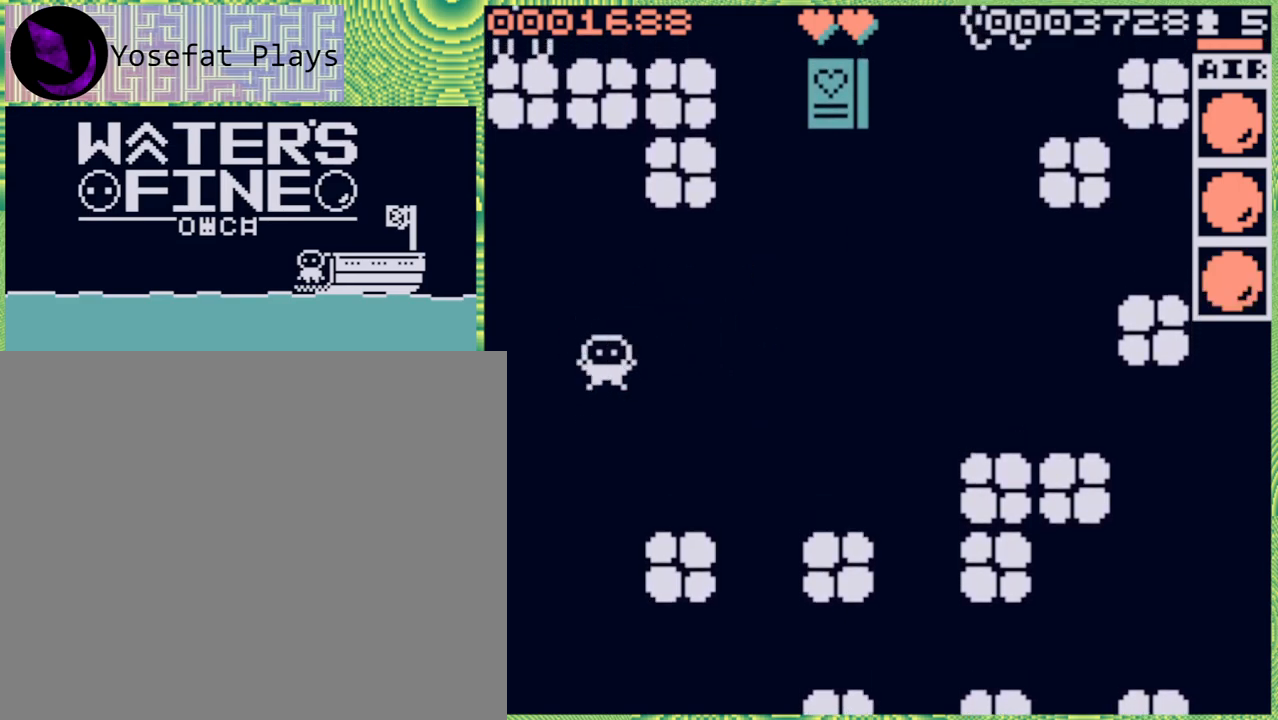
{"buttons": [], "left_stick": "center", "right_stick": "center", "events": [[33, "X", "down"], [150, "X", "up"]]}
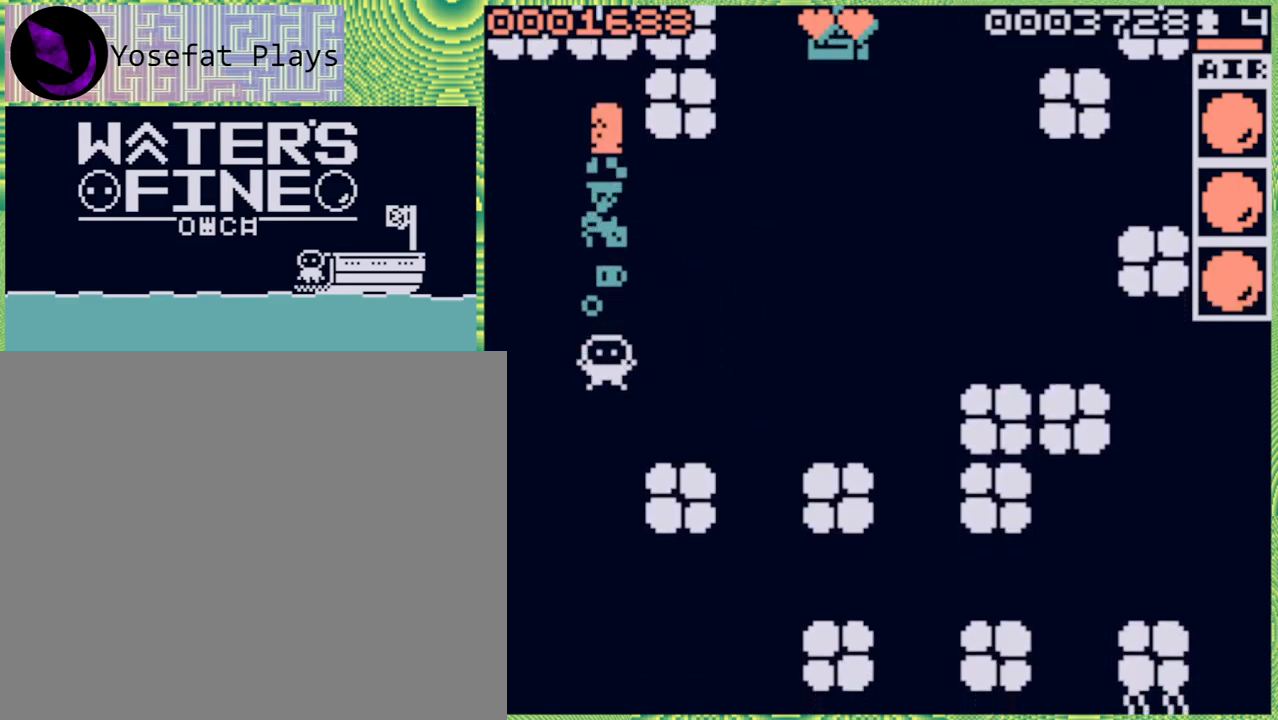
{"buttons": ["B"], "left_stick": "up", "right_stick": "center", "events": [[267, "left_stick", "up"], [483, "B", "down"]]}
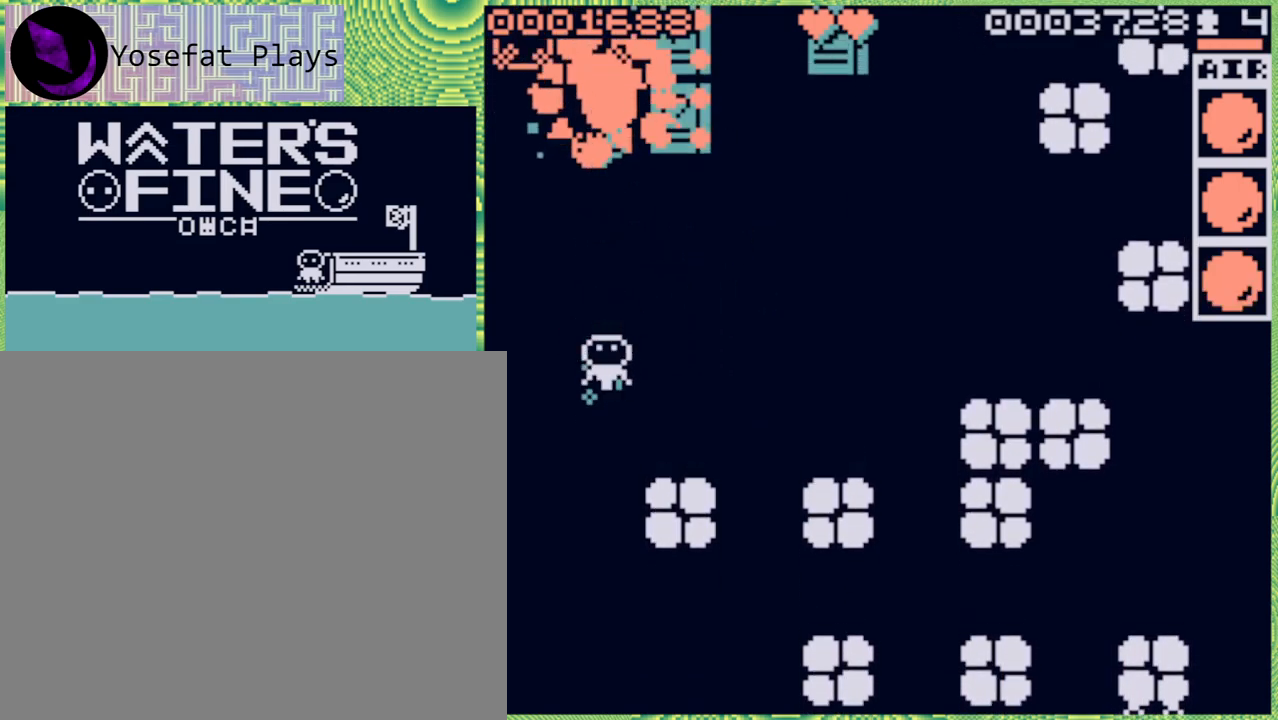
{"buttons": [], "left_stick": "up", "right_stick": "center", "events": [[117, "B", "up"], [333, "B", "down"], [467, "B", "up"]]}
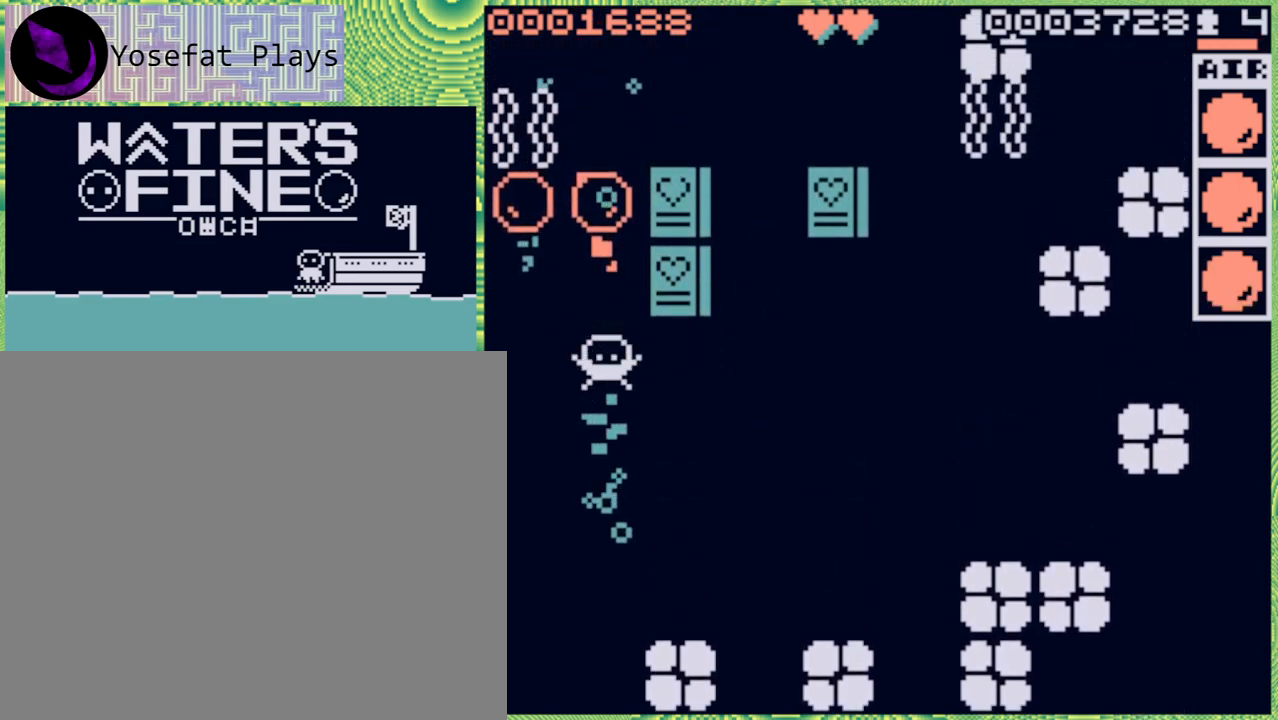
{"buttons": [], "left_stick": "center", "right_stick": "center", "events": [[250, "left_stick", "center"]]}